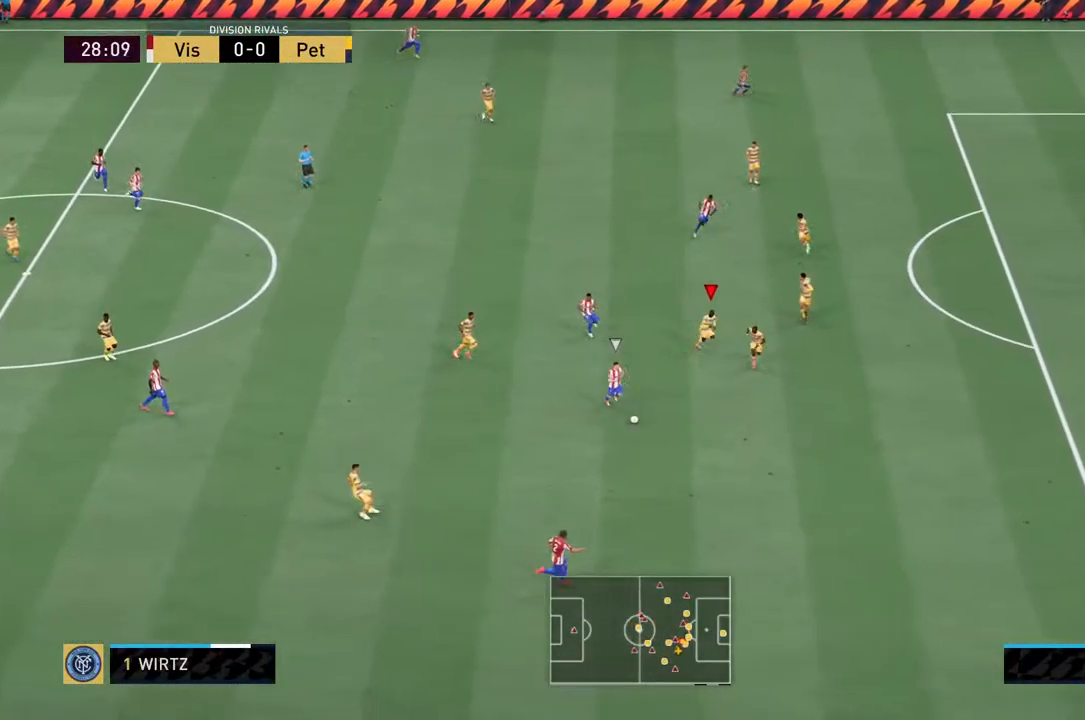
Gameplay with a controller (PlayStation layout); each line is a JSON object with the inputs held at the frame after it. "events" lists button and stick changes between this image and that frame as [ms after this image, input, new state], when the widget could be followed in between. Not read: L3 R3.
{"buttons": [], "left_stick": "center", "right_stick": "center", "events": [[50, "left_stick", "center"], [117, "L1", "down"], [200, "R2", "up"], [250, "L1", "up"]]}
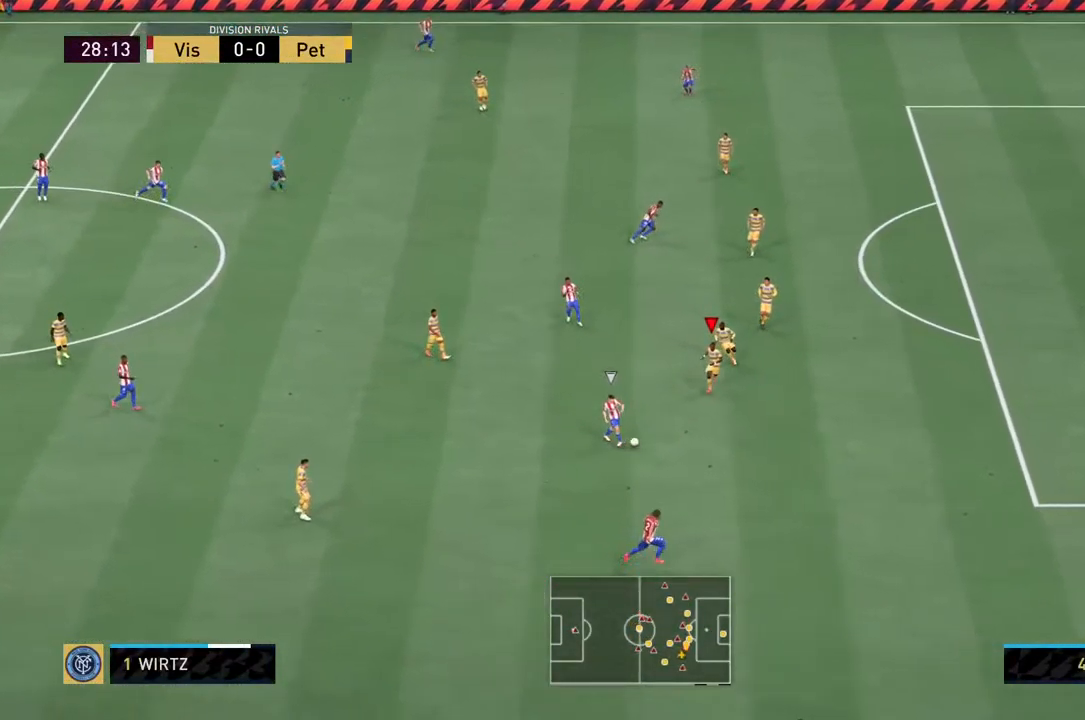
{"buttons": ["R2"], "left_stick": "right", "right_stick": "center", "events": [[17, "left_stick", "right"], [67, "R2", "down"]]}
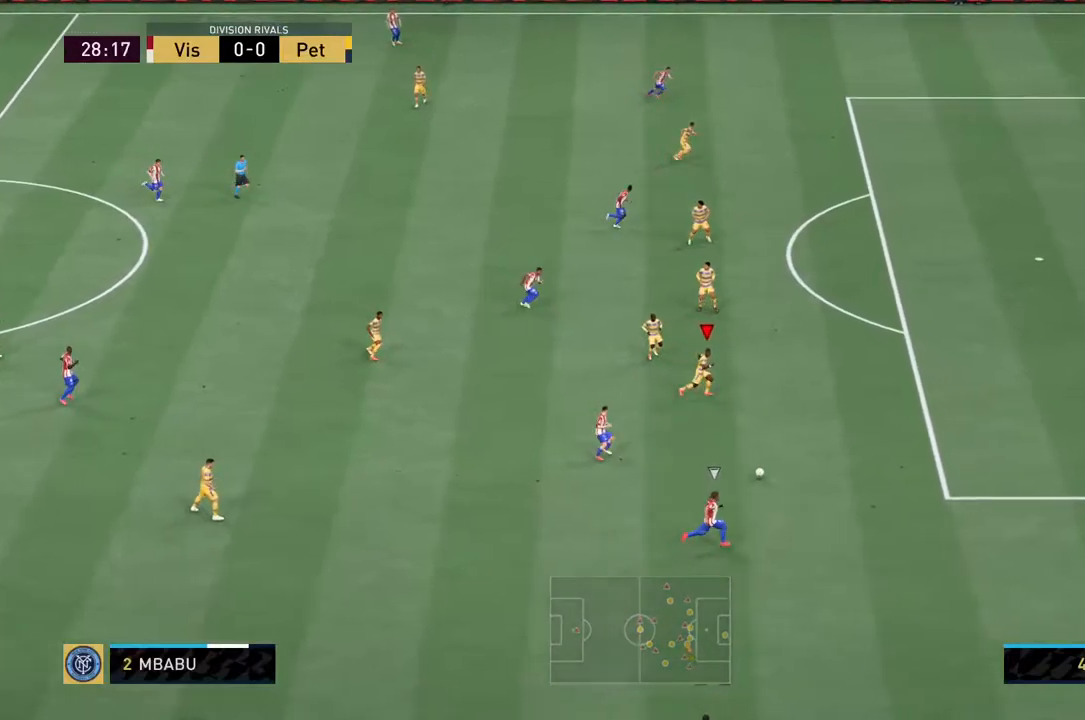
{"buttons": ["R2"], "left_stick": "right", "right_stick": "center", "events": []}
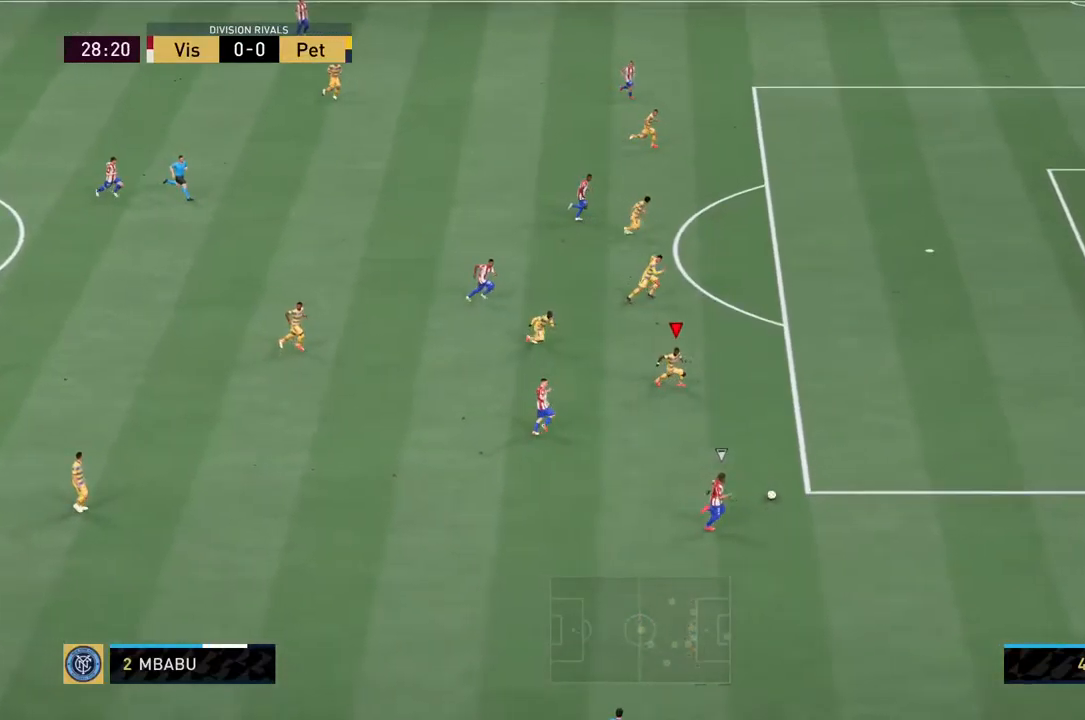
{"buttons": ["R2"], "left_stick": "right", "right_stick": "center", "events": []}
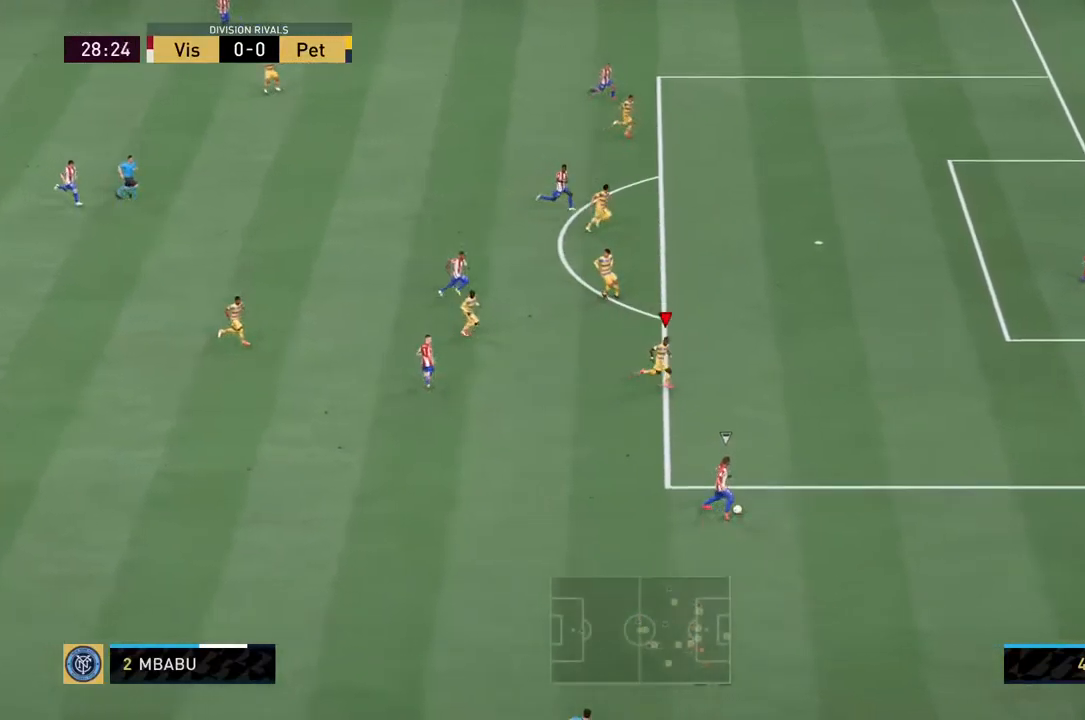
{"buttons": ["R2"], "left_stick": "right", "right_stick": "center", "events": []}
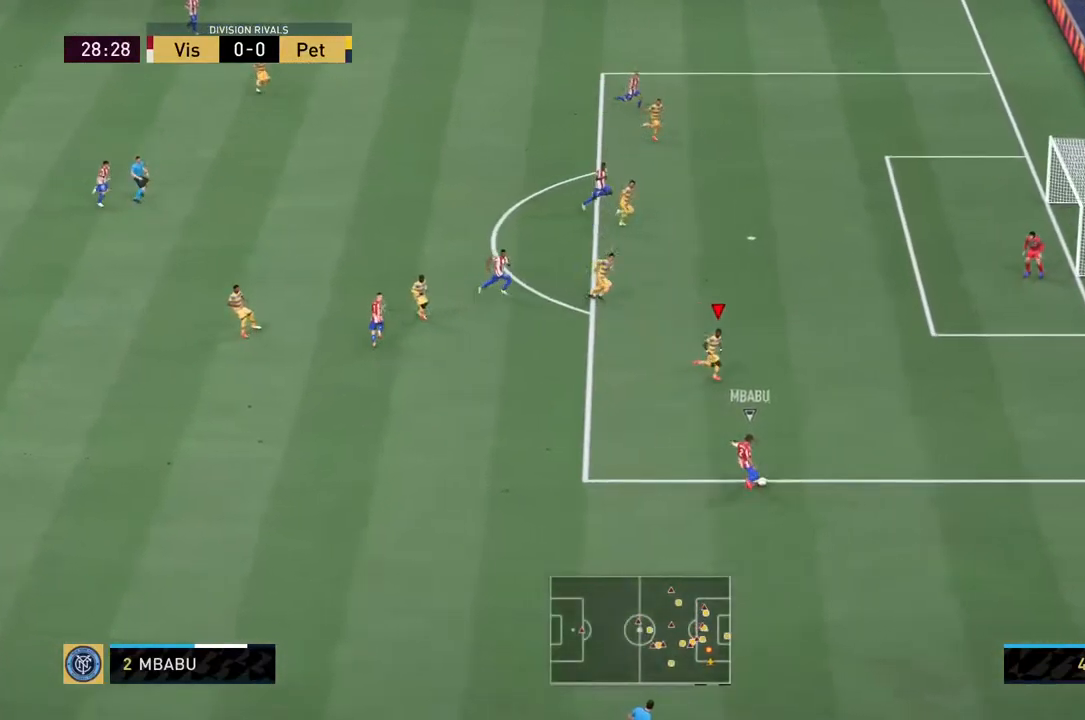
{"buttons": ["L2", "R2"], "left_stick": "down", "right_stick": "center", "events": [[134, "R2", "up"], [250, "L2", "down"], [317, "R2", "down"], [334, "left_stick", "down-right"], [500, "left_stick", "down"]]}
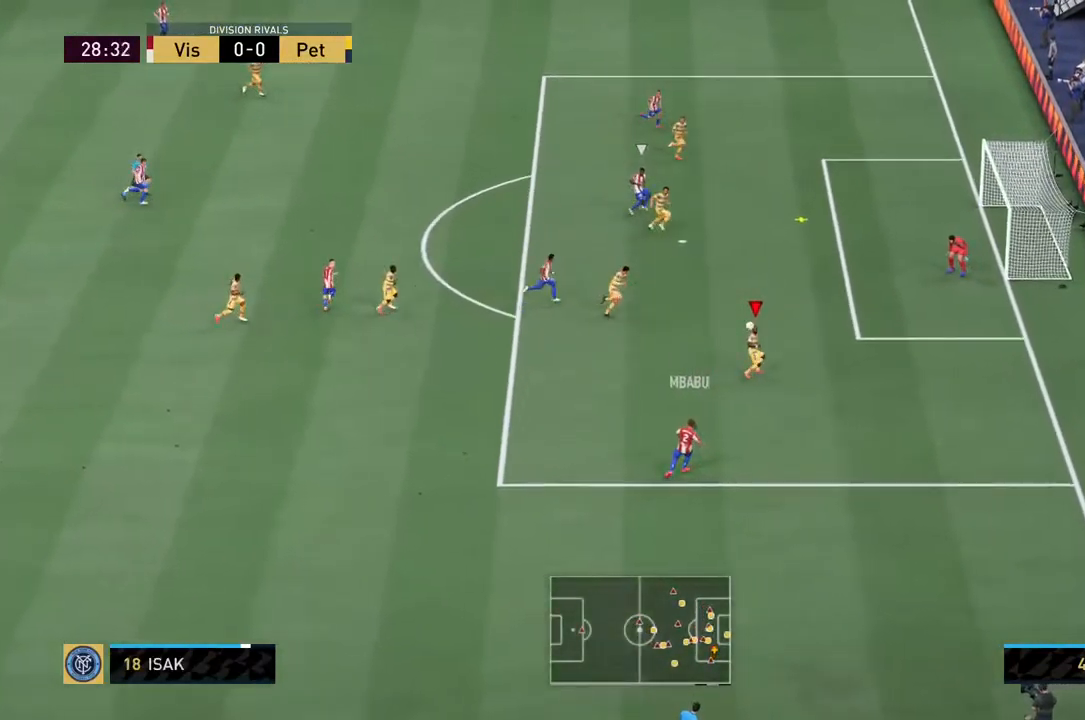
{"buttons": ["CROSS", "L2", "R2"], "left_stick": "down-left", "right_stick": "center", "events": [[100, "left_stick", "down-left"], [184, "right_stick", "left"], [284, "right_stick", "center"], [500, "CROSS", "down"]]}
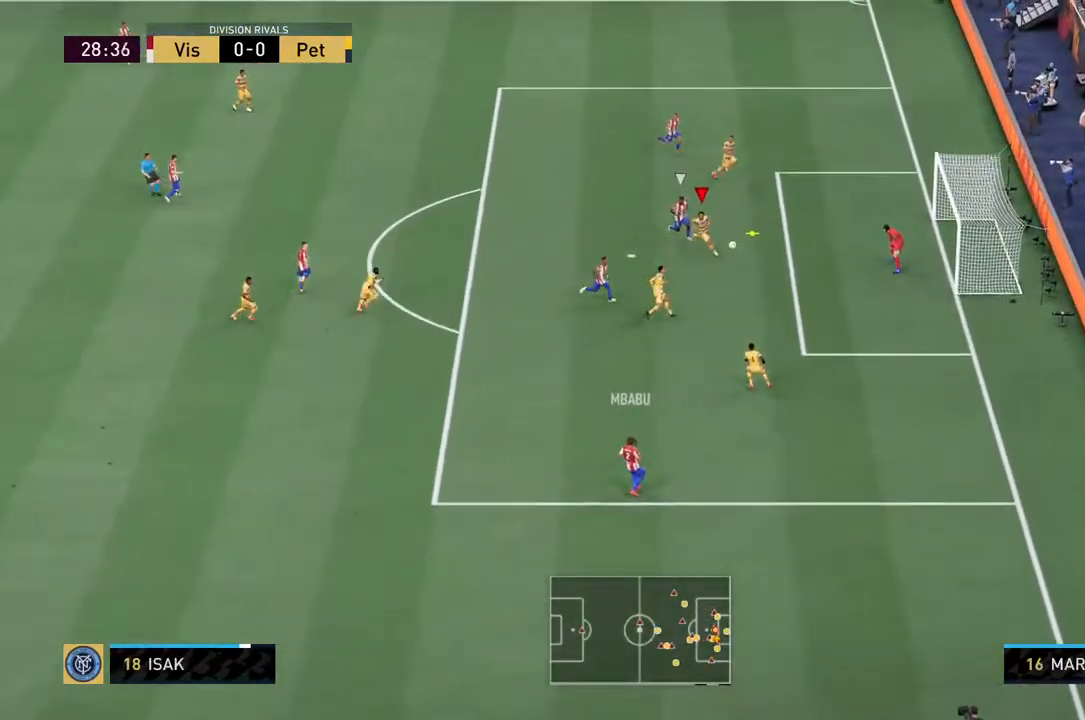
{"buttons": ["L2", "R2"], "left_stick": "left", "right_stick": "center", "events": [[150, "CROSS", "up"], [400, "left_stick", "left"]]}
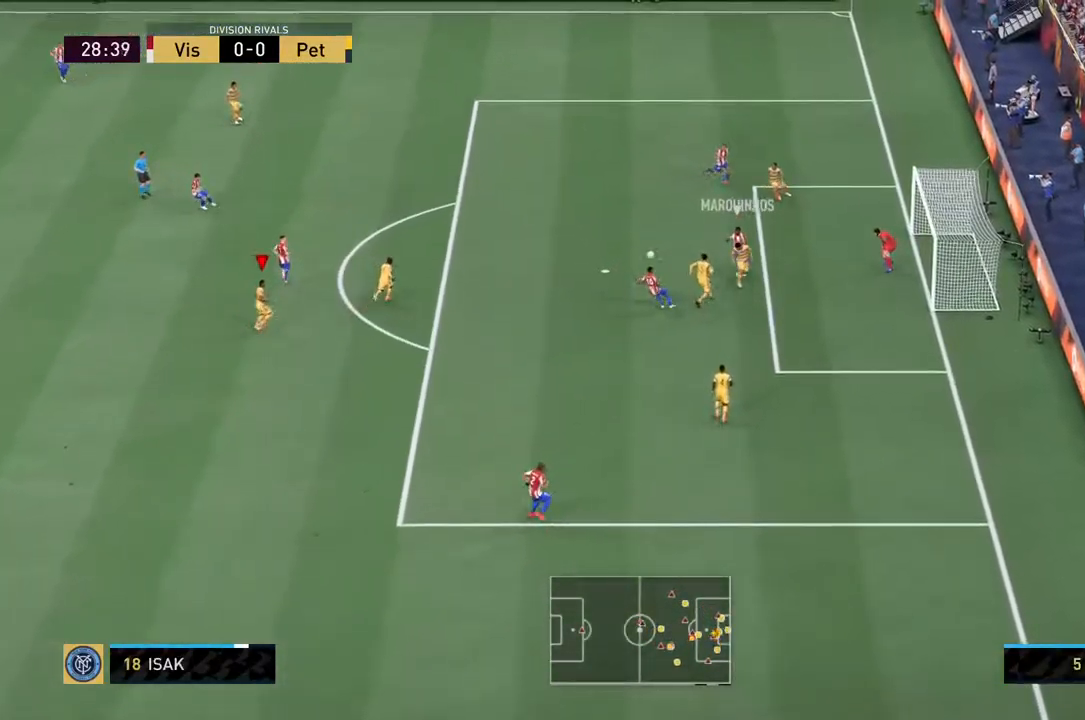
{"buttons": [], "left_stick": "down", "right_stick": "center", "events": [[150, "R2", "up"], [450, "left_stick", "down"], [500, "L2", "up"]]}
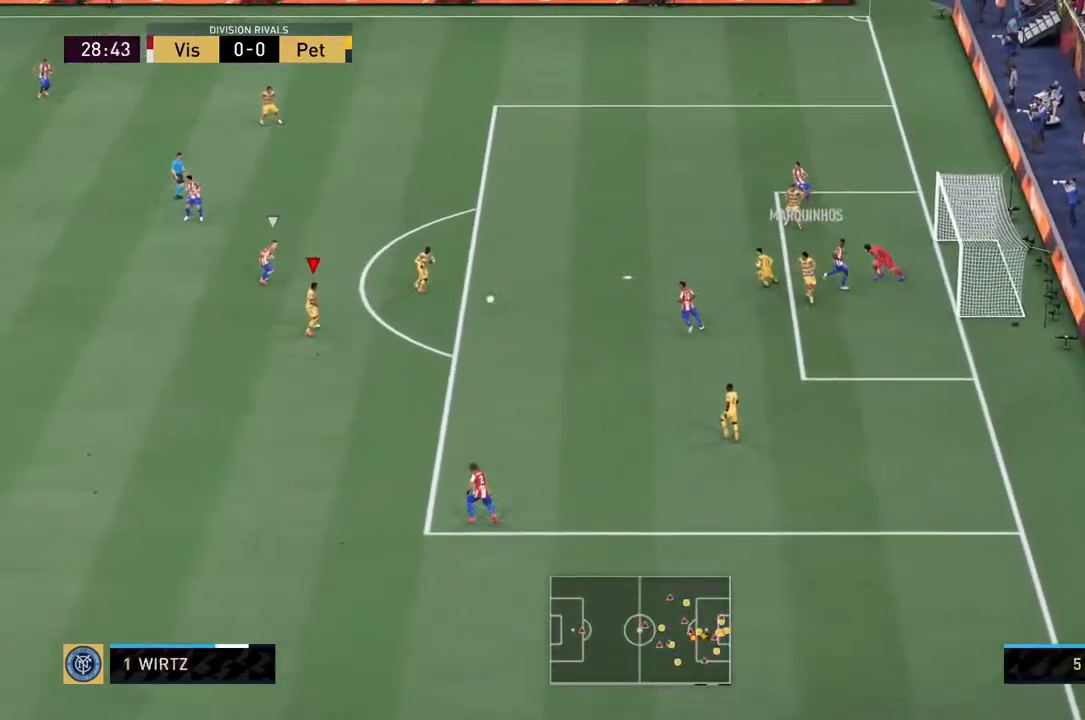
{"buttons": [], "left_stick": "down", "right_stick": "center", "events": []}
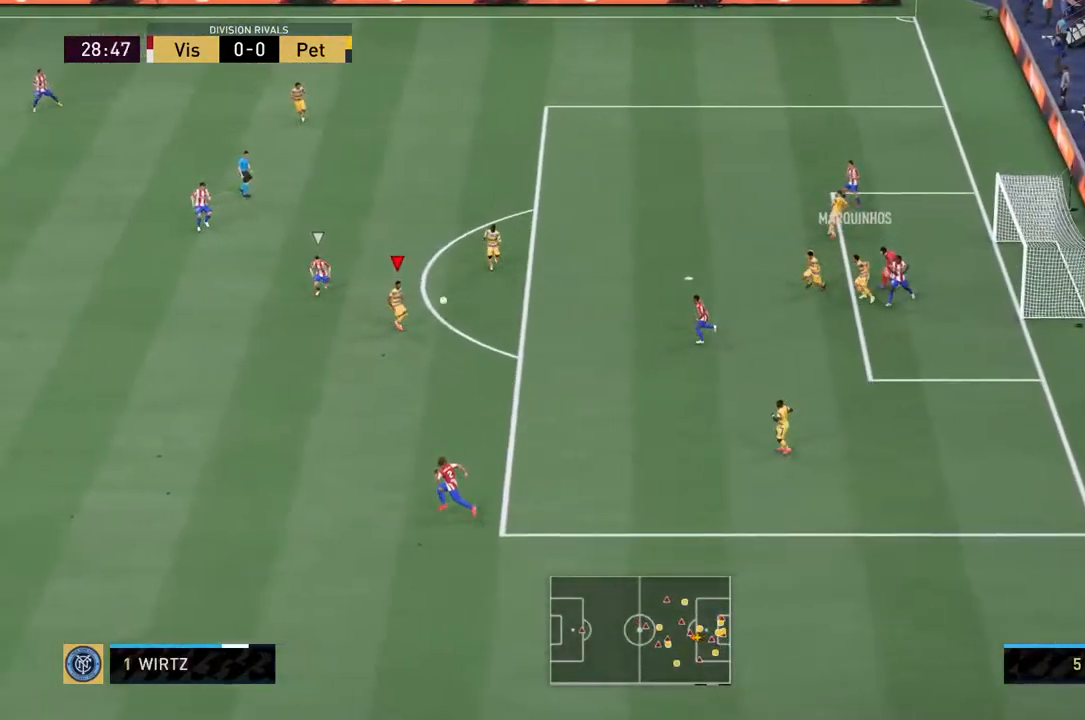
{"buttons": [], "left_stick": "down-left", "right_stick": "center", "events": [[200, "left_stick", "down-left"]]}
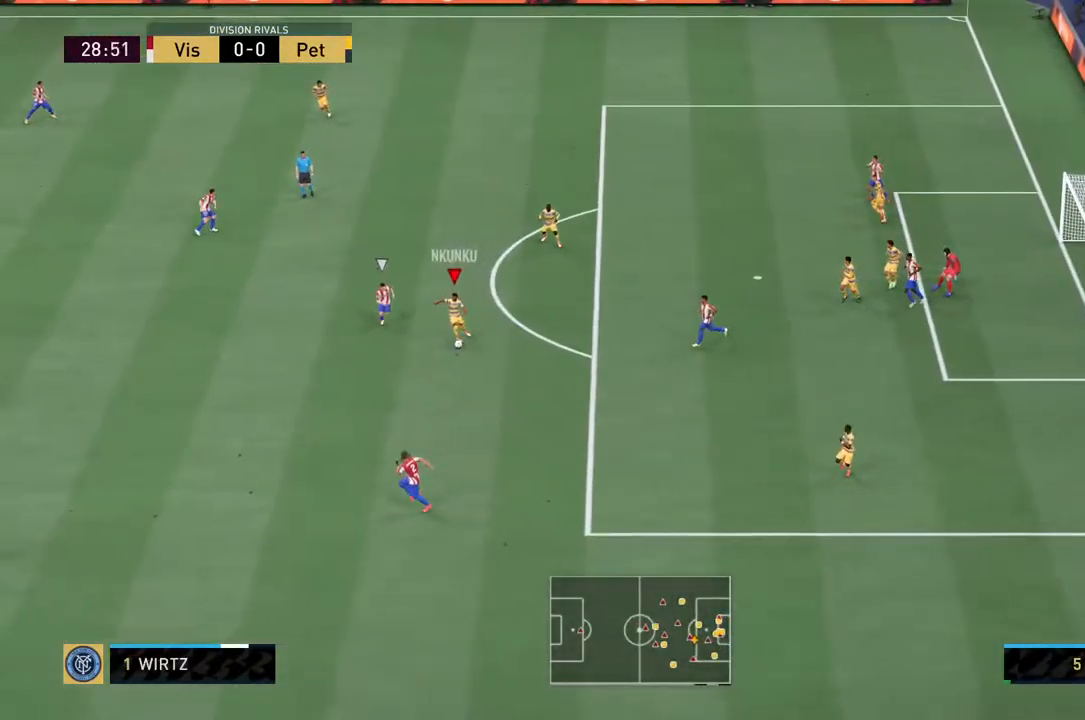
{"buttons": [], "left_stick": "center", "right_stick": "center", "events": [[34, "CROSS", "down"], [167, "CROSS", "up"], [334, "left_stick", "left"], [467, "left_stick", "center"]]}
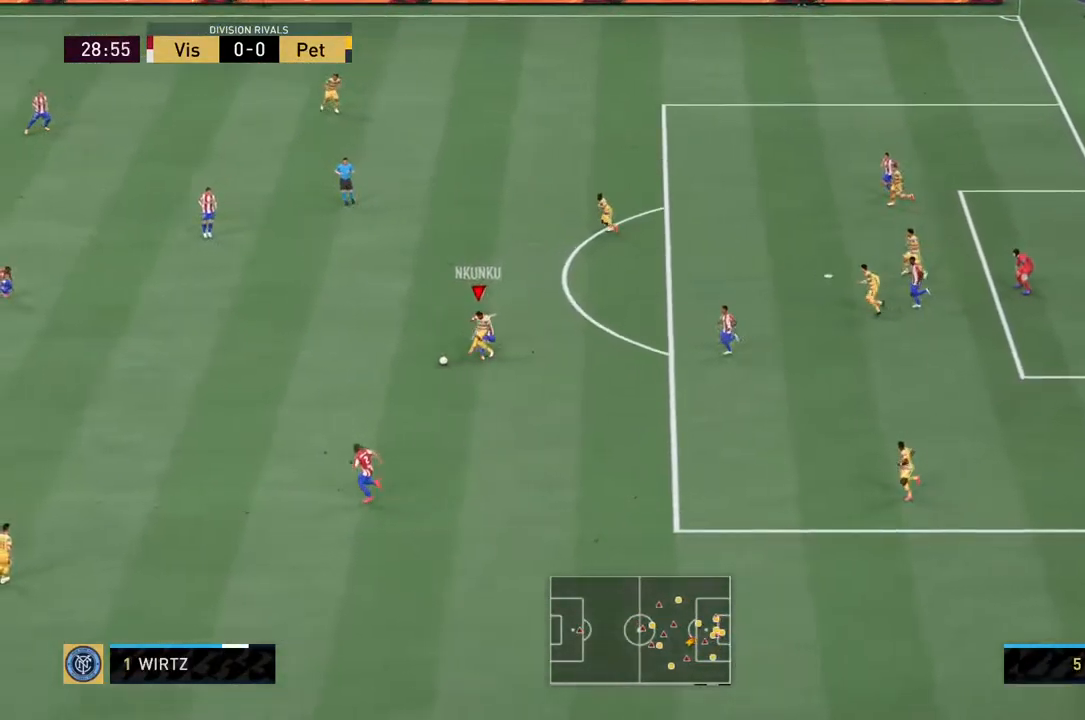
{"buttons": [], "left_stick": "center", "right_stick": "center", "events": []}
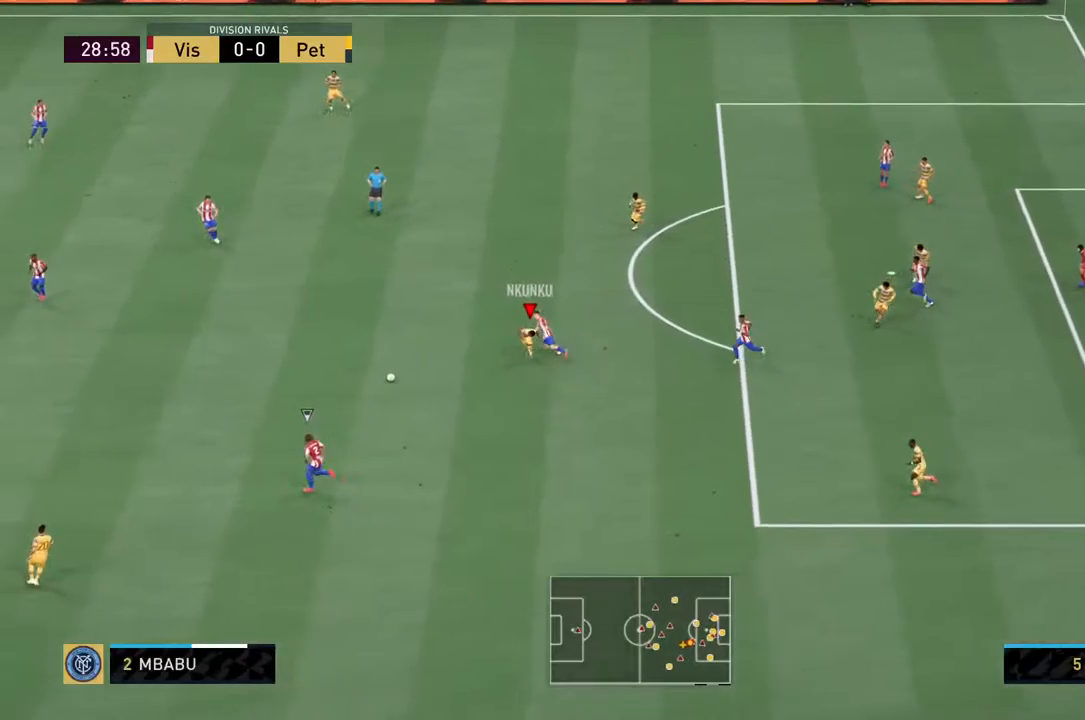
{"buttons": [], "left_stick": "center", "right_stick": "center", "events": [[84, "left_stick", "left"], [367, "left_stick", "center"]]}
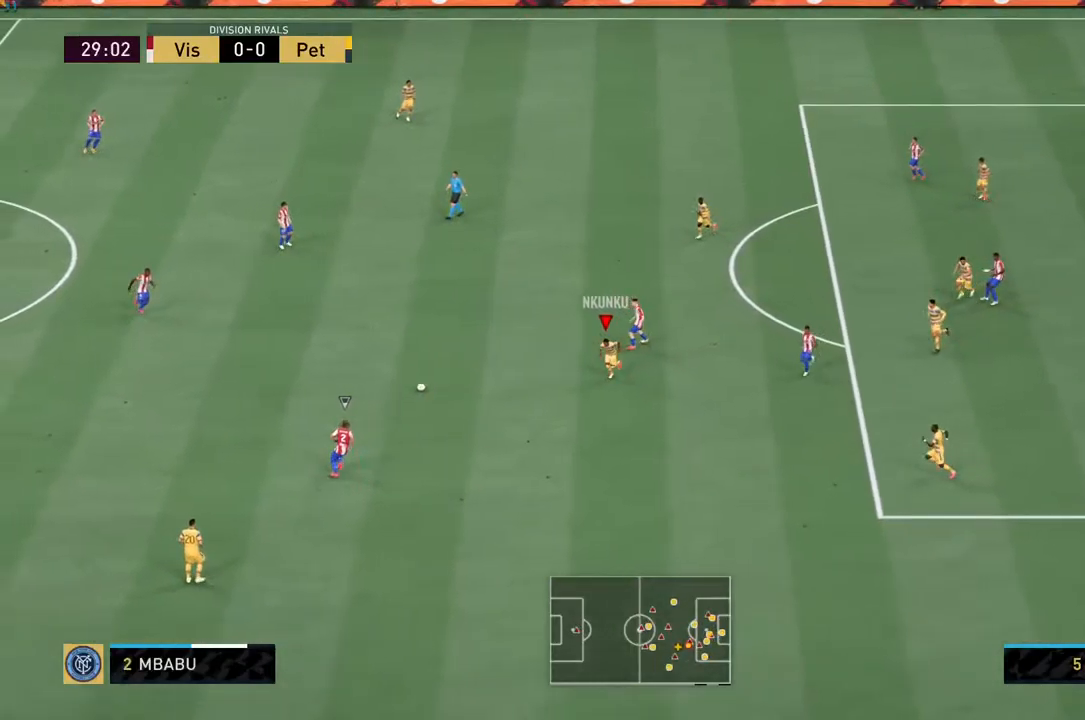
{"buttons": ["R2"], "left_stick": "up-left", "right_stick": "center", "events": [[200, "left_stick", "up-left"], [384, "R2", "down"]]}
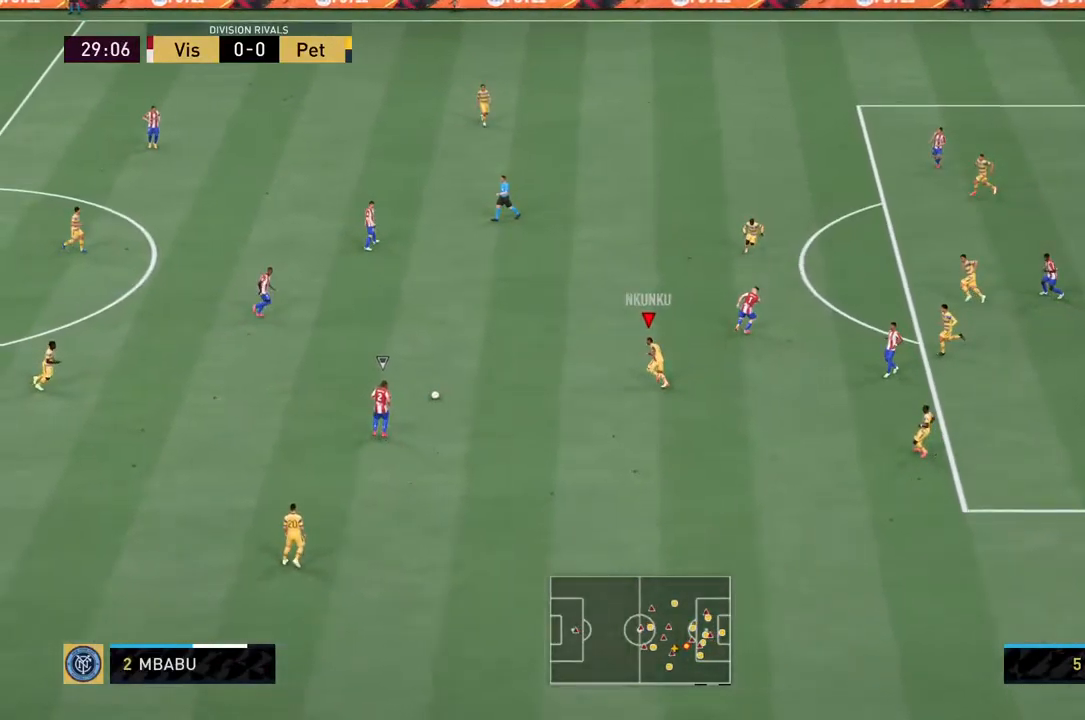
{"buttons": ["L2", "R2"], "left_stick": "up-left", "right_stick": "center", "events": [[150, "L2", "down"]]}
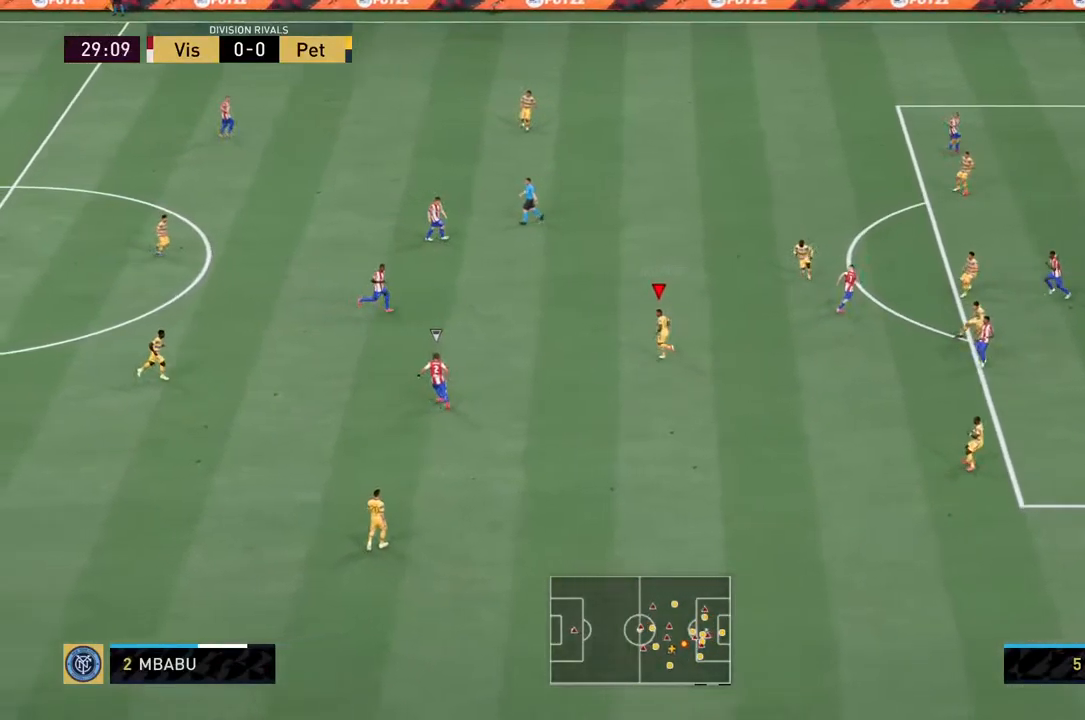
{"buttons": ["L2", "R2"], "left_stick": "up-right", "right_stick": "center", "events": [[84, "left_stick", "center"], [234, "left_stick", "up-right"]]}
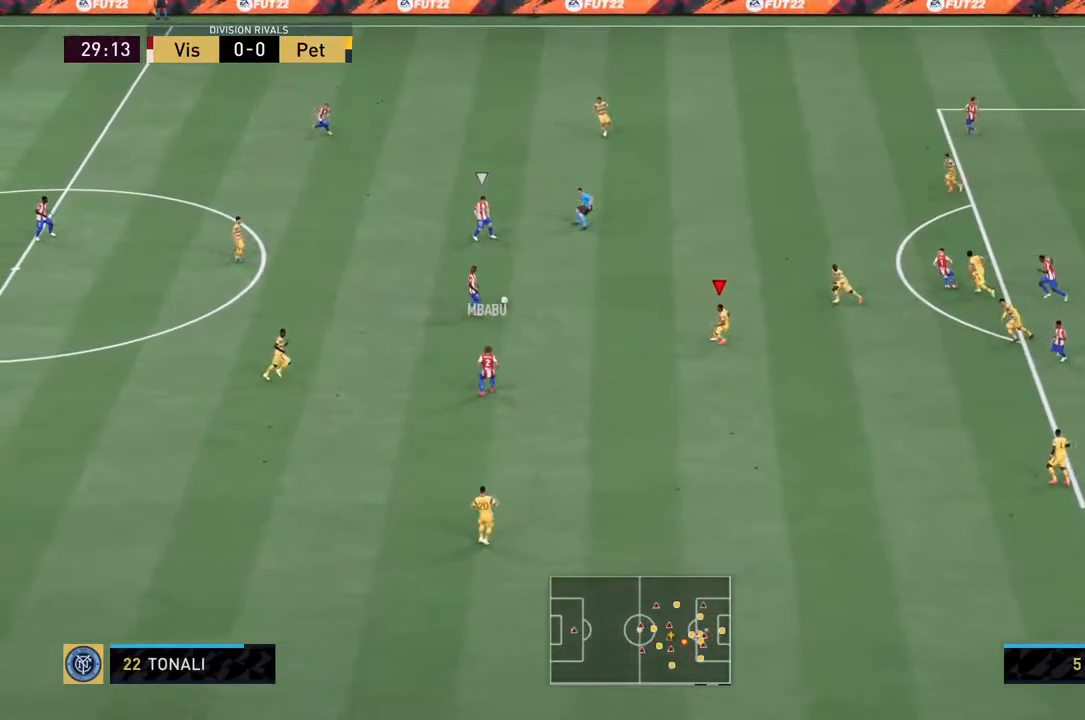
{"buttons": ["R2"], "left_stick": "up-right", "right_stick": "center", "events": [[234, "L2", "up"]]}
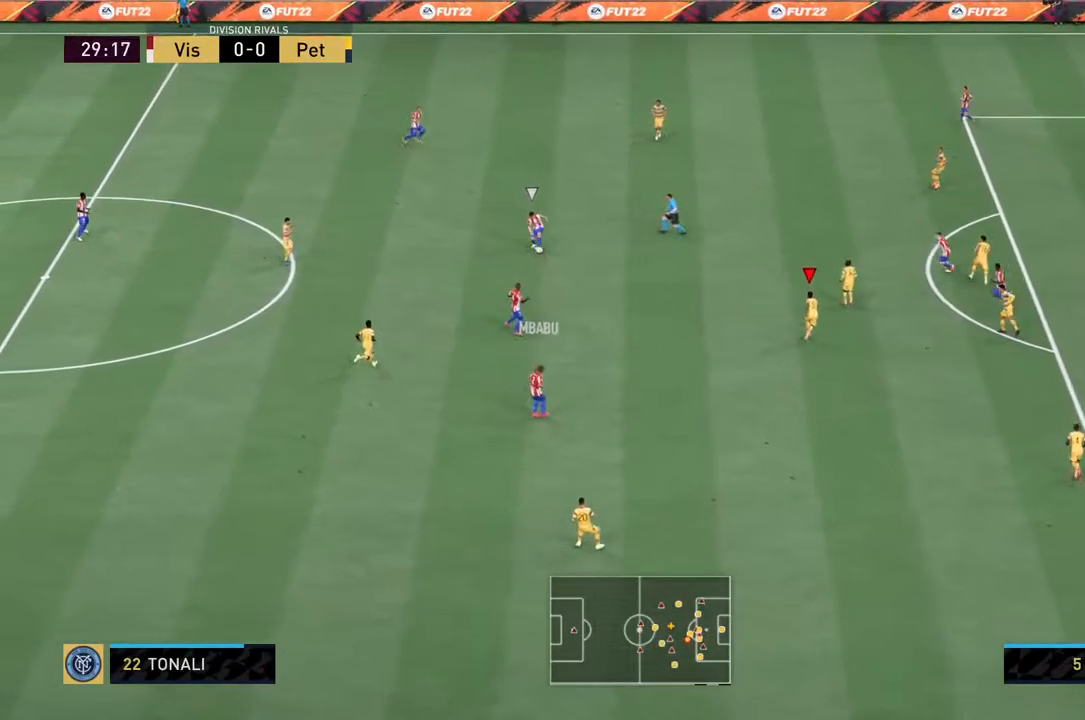
{"buttons": ["R2"], "left_stick": "up-right", "right_stick": "center", "events": []}
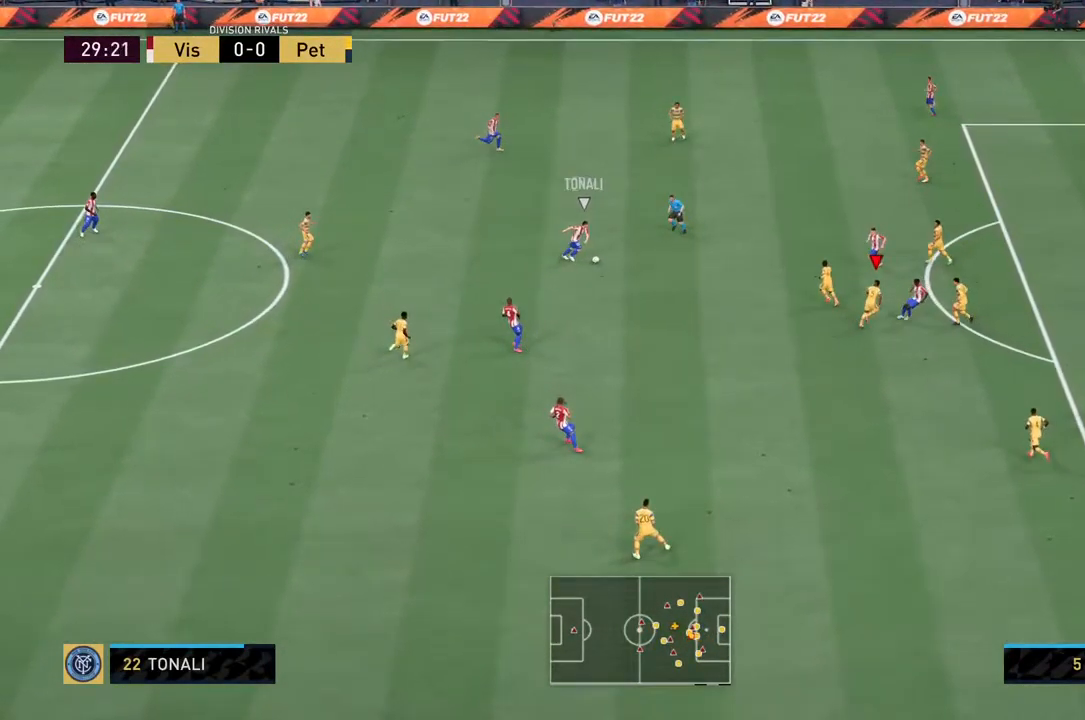
{"buttons": ["L2", "R2"], "left_stick": "up", "right_stick": "center", "events": [[384, "left_stick", "up"], [434, "L2", "down"]]}
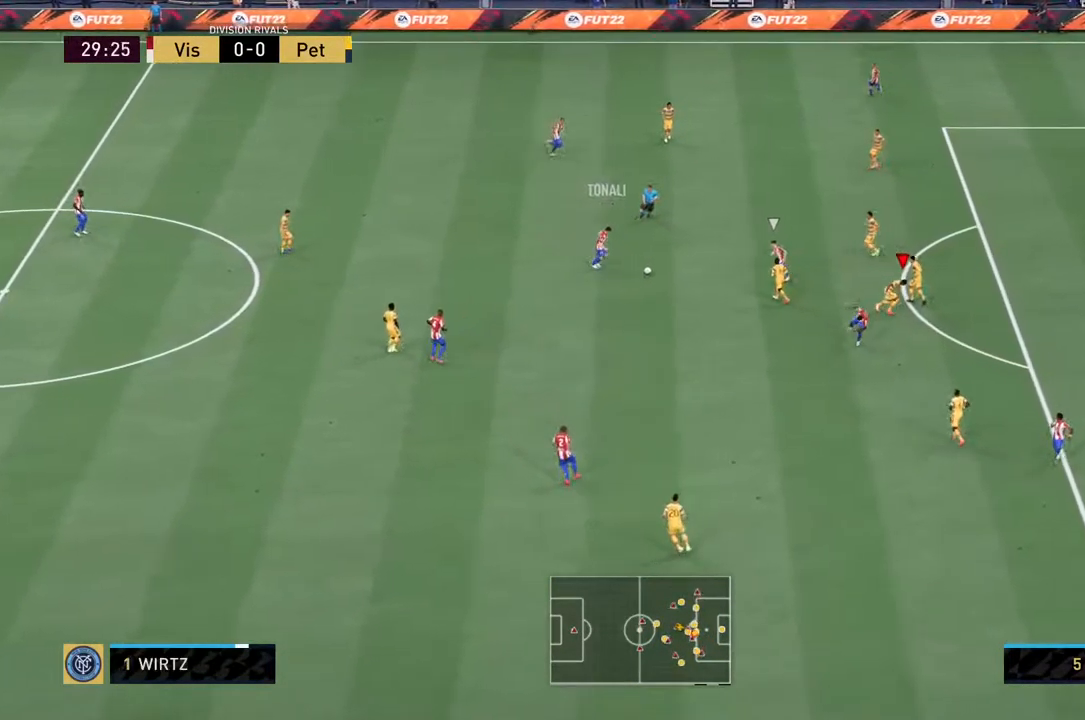
{"buttons": ["L2", "R2"], "left_stick": "up-left", "right_stick": "center", "events": [[150, "left_stick", "up-left"]]}
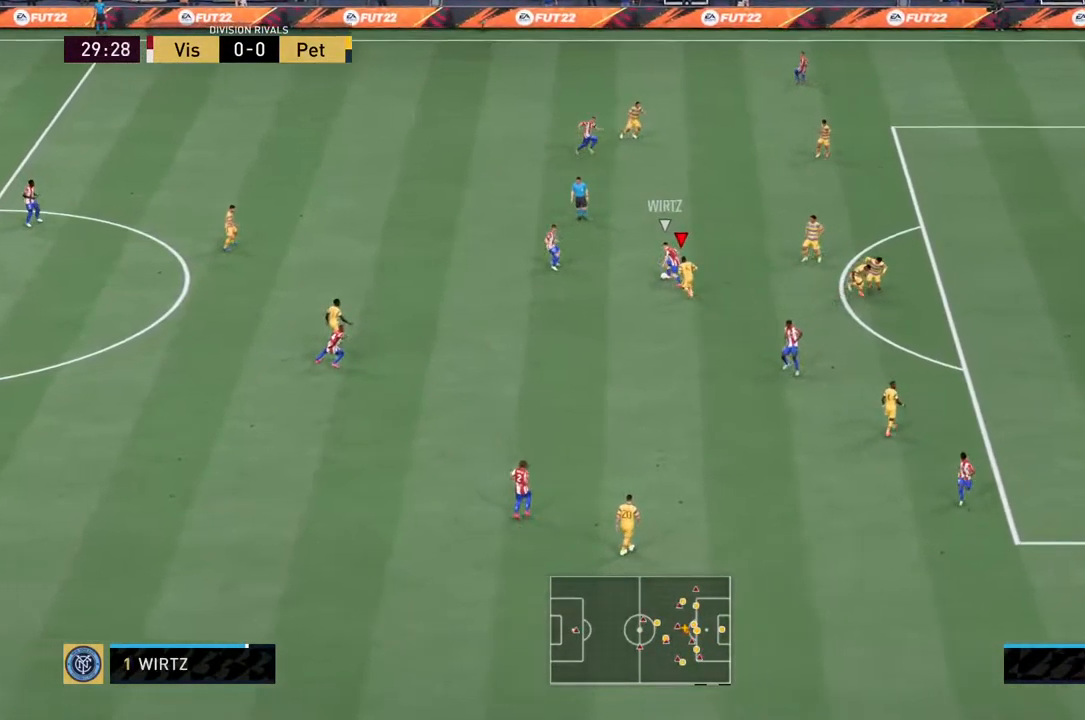
{"buttons": ["L2", "R2"], "left_stick": "up", "right_stick": "center", "events": [[484, "left_stick", "up"]]}
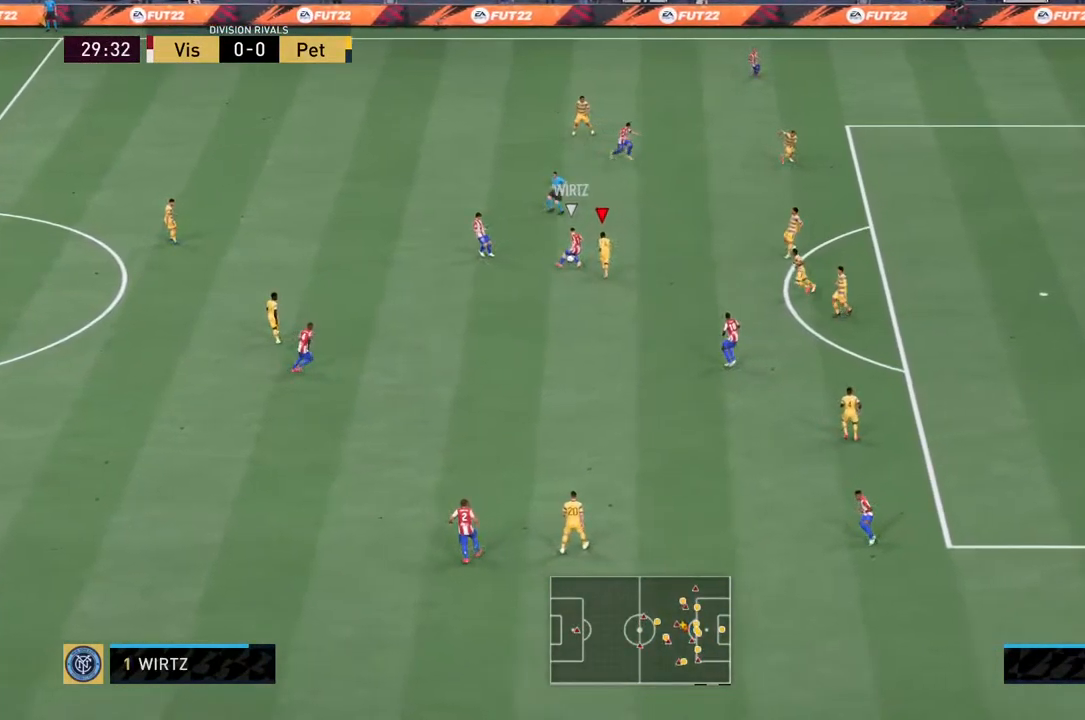
{"buttons": ["L2", "R2"], "left_stick": "up", "right_stick": "center", "events": []}
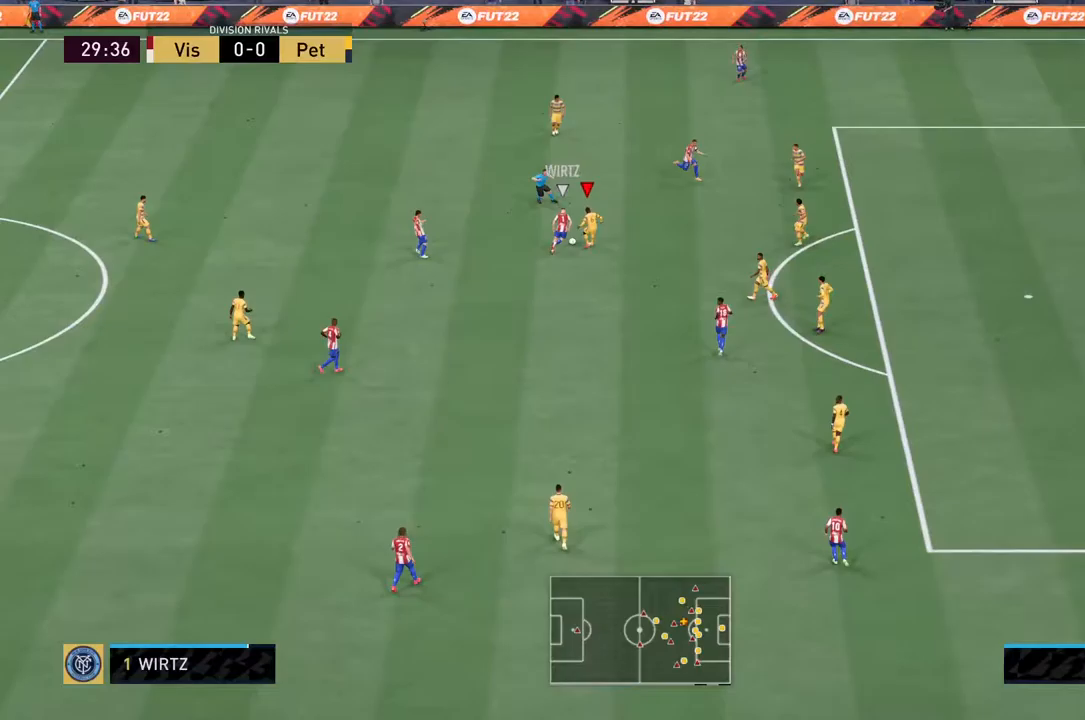
{"buttons": ["L2", "R2"], "left_stick": "up-left", "right_stick": "center", "events": [[233, "left_stick", "up-left"]]}
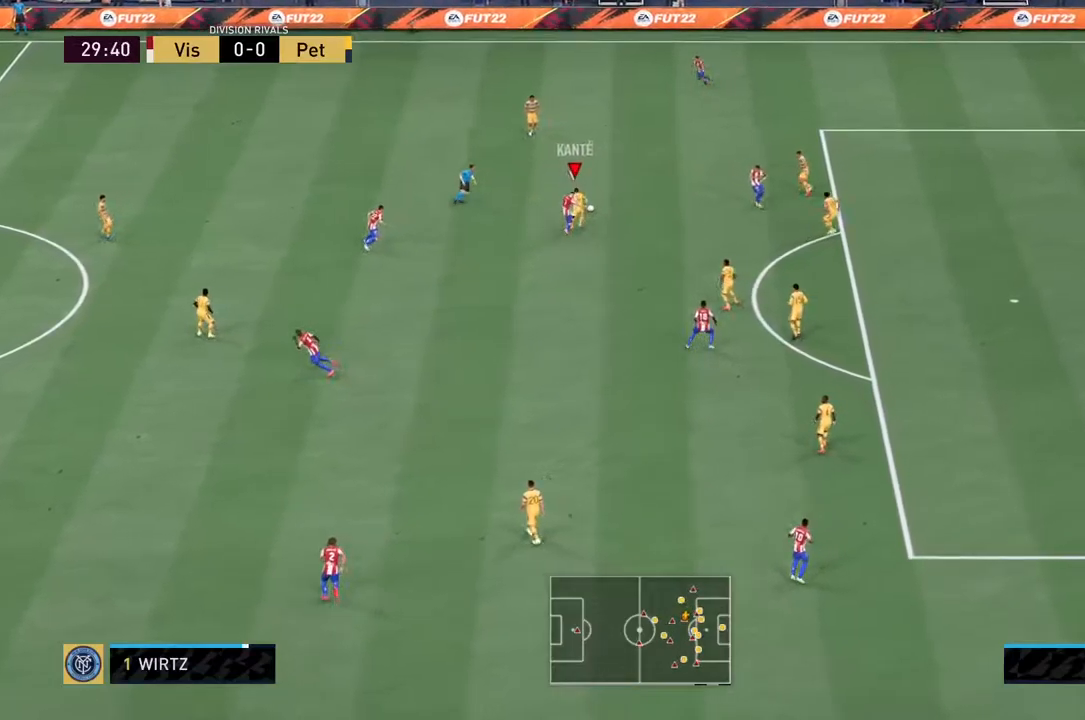
{"buttons": ["R2"], "left_stick": "up-left", "right_stick": "center", "events": [[350, "L2", "up"]]}
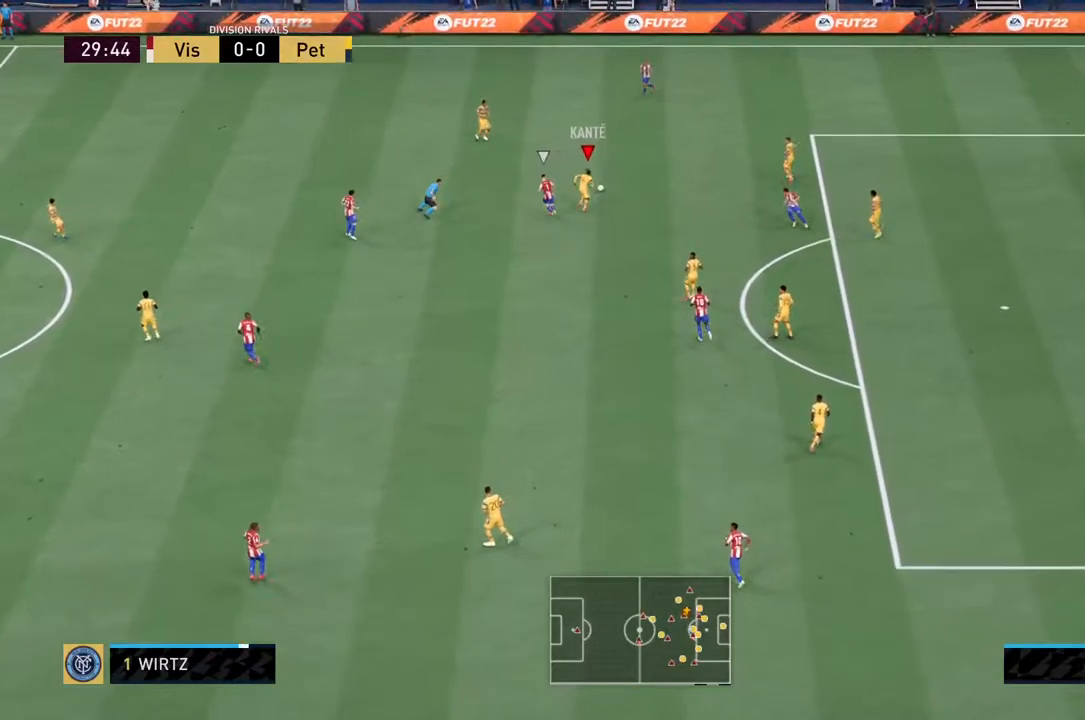
{"buttons": ["CROSS", "R2"], "left_stick": "up-left", "right_stick": "center", "events": [[383, "CROSS", "down"]]}
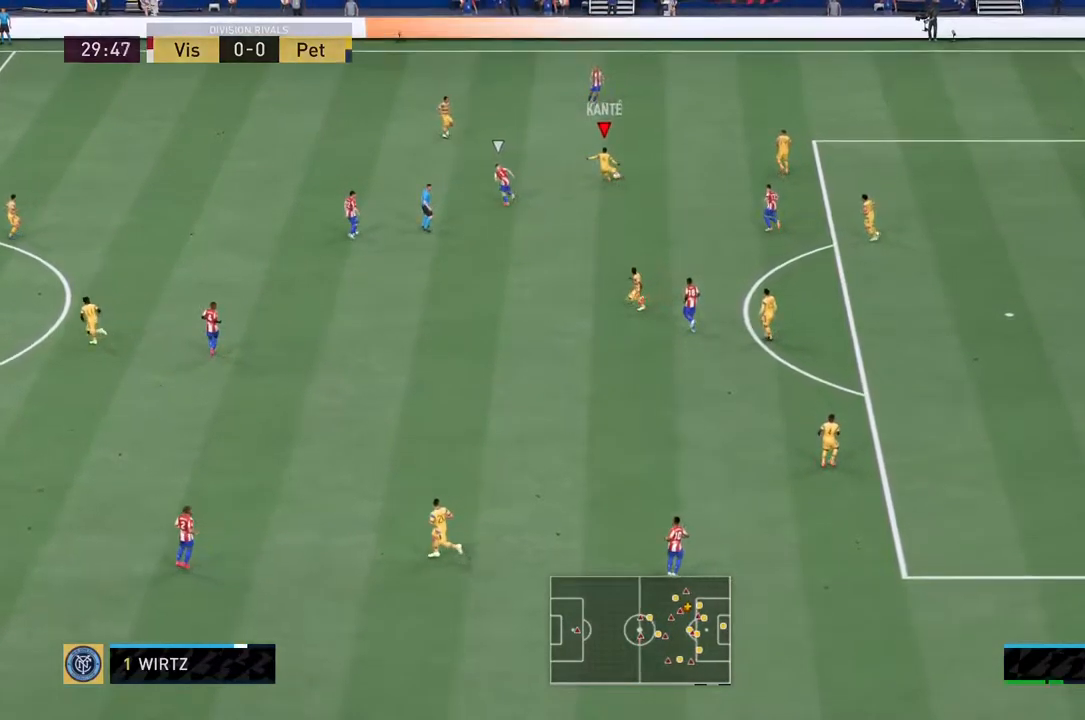
{"buttons": ["R2"], "left_stick": "center", "right_stick": "center", "events": [[50, "CROSS", "up"], [250, "left_stick", "center"]]}
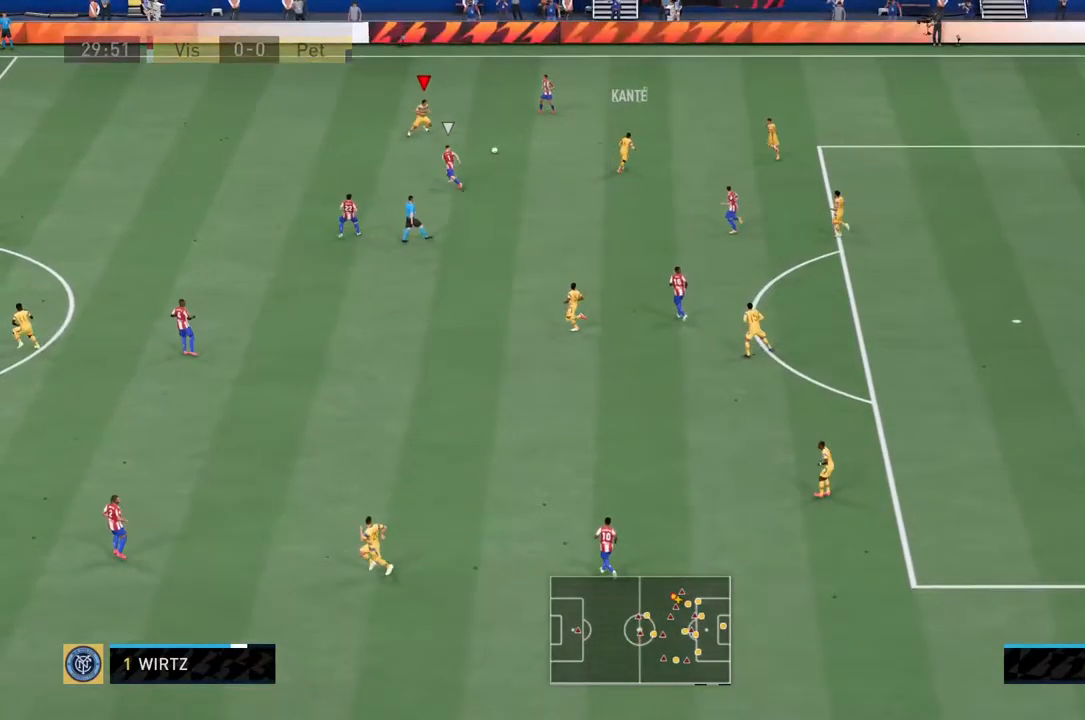
{"buttons": [], "left_stick": "left", "right_stick": "center", "events": [[33, "R2", "up"], [217, "left_stick", "left"], [383, "CROSS", "down"], [483, "CROSS", "up"]]}